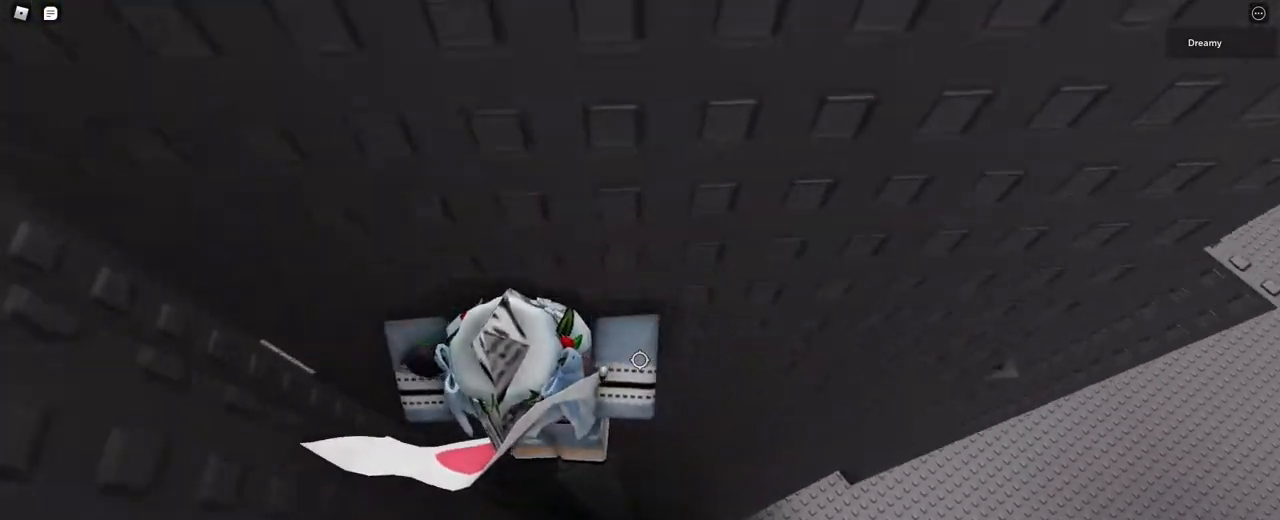
Gameplay with keyboard and mouse; each line is a JSON object with the keys and mouse buttons held at the frame after it. "events" lists presses ("down") and releases ("up") of "a", "ctrl", "d", "e", "q", "s", "shift", "space", "w", "mouse_left", "mouse_wheel", "mouse_right", "mouse_mb4" and "mouse_mb5" between this image and that frame as [ms after this image, input, new state], when the widget could be followed in between. "mouse_left", "mouse_wheel", "mouse_right", "mouse_mb4", "mouse_mb5" = the "left", "wheel", "right", "mb4", "mb5" buttons of the "mouse" list. No other keys are recorded. "wheel" means that the mouse wheel is clicked or scrolled. Mouse movement is not recorded.
{"keys": ["d", "space"], "mouse": ["right"], "events": [[250, "d", "down"], [417, "space", "down"]]}
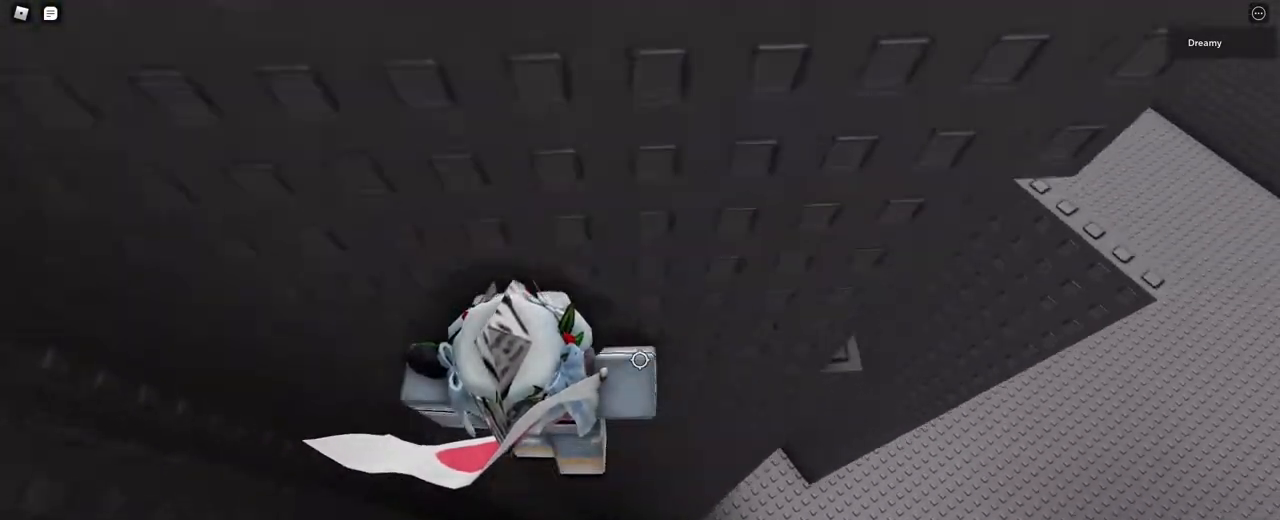
{"keys": [], "mouse": ["right"], "events": [[33, "space", "up"], [283, "w", "down"], [450, "d", "up"], [467, "w", "up"]]}
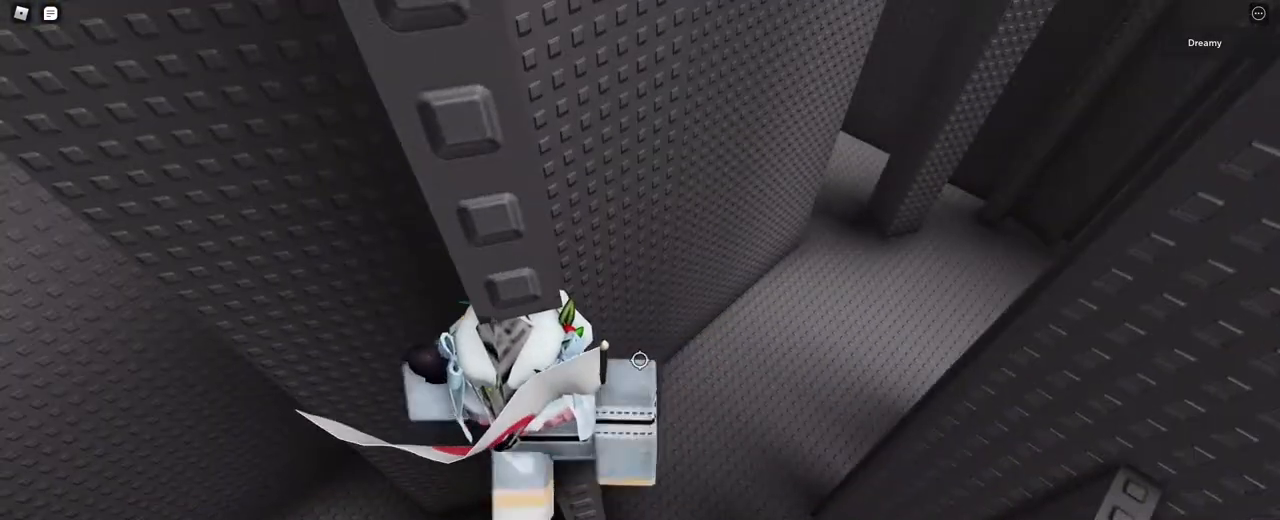
{"keys": [], "mouse": ["right"], "events": [[250, "mouse_right", "up"], [283, "shift", "down"], [333, "shift", "up"], [350, "mouse_right", "down"]]}
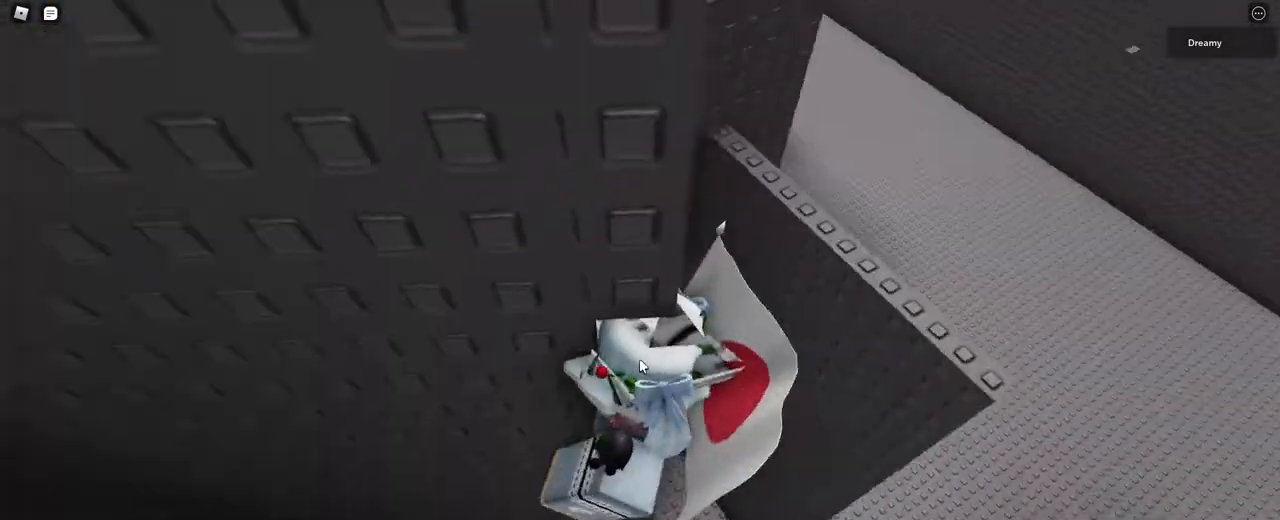
{"keys": ["d"], "mouse": ["right"], "events": [[250, "shift", "down"], [283, "shift", "up"], [483, "d", "down"]]}
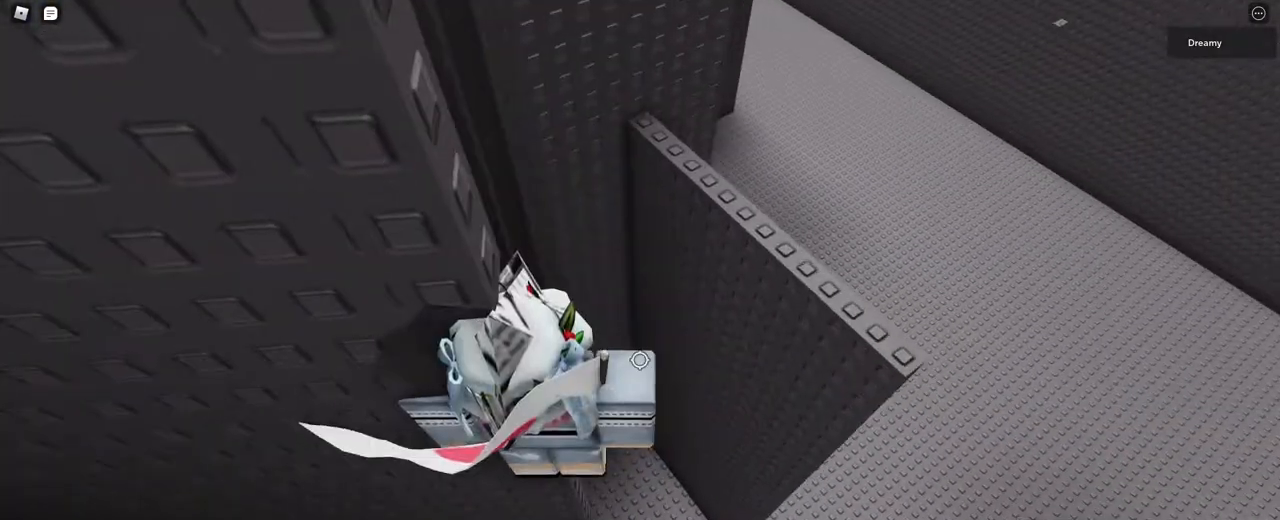
{"keys": ["d", "w"], "mouse": ["right"], "events": [[83, "space", "down"], [233, "space", "up"], [500, "w", "down"]]}
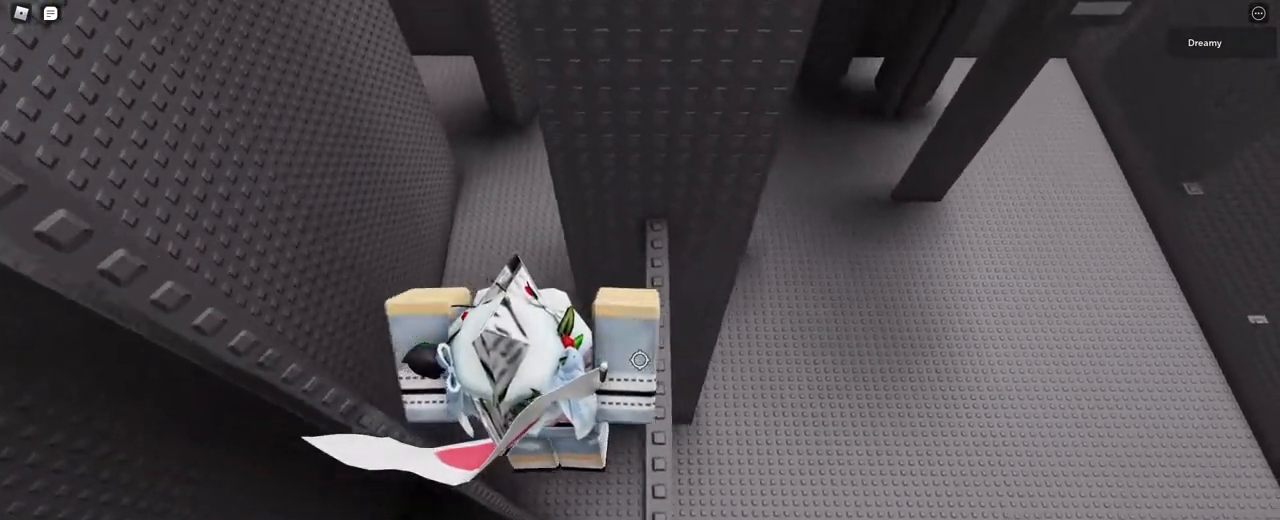
{"keys": [], "mouse": ["right"], "events": [[150, "mouse_right", "up"], [167, "d", "up"], [167, "w", "up"], [467, "mouse_right", "down"]]}
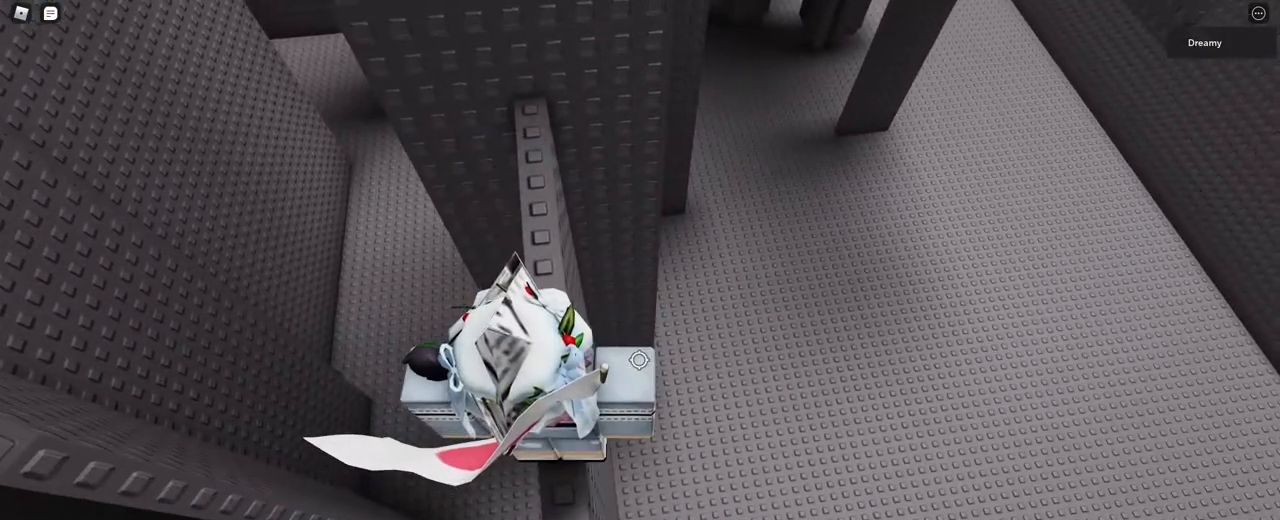
{"keys": ["w"], "mouse": ["right"], "events": [[117, "w", "down"]]}
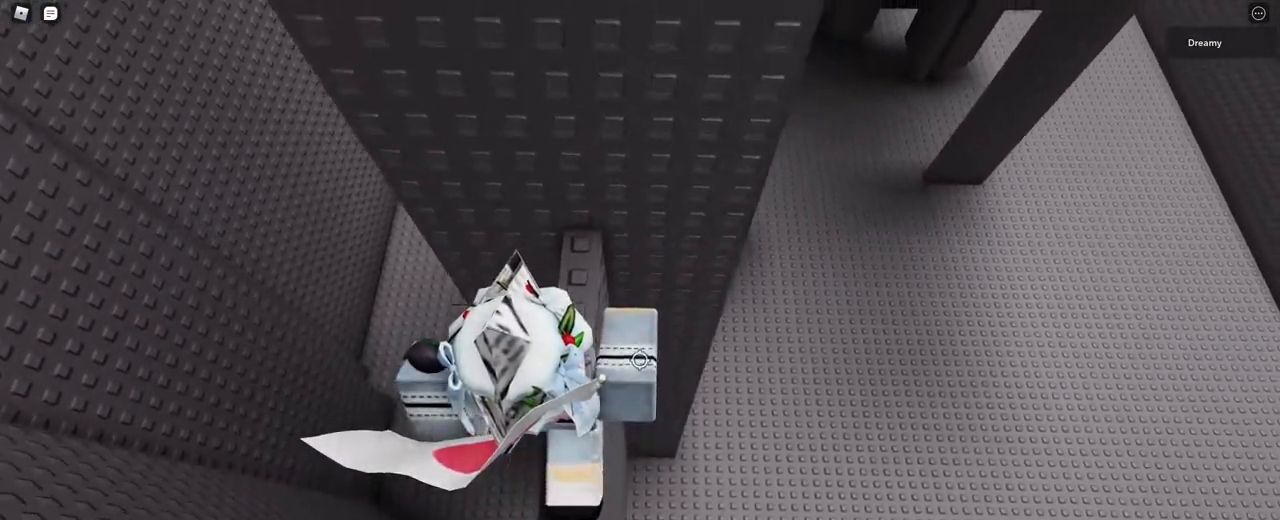
{"keys": [], "mouse": ["right"], "events": [[317, "w", "up"], [450, "w", "down"], [500, "w", "up"]]}
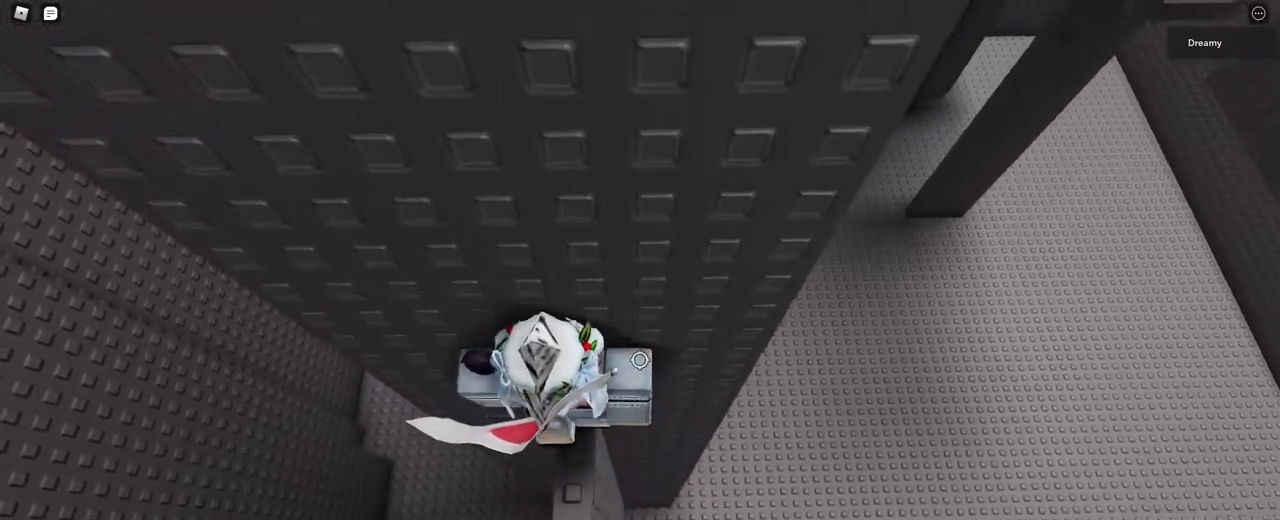
{"keys": [], "mouse": ["right"], "events": [[167, "d", "down"], [183, "w", "down"], [217, "d", "up"], [233, "w", "up"]]}
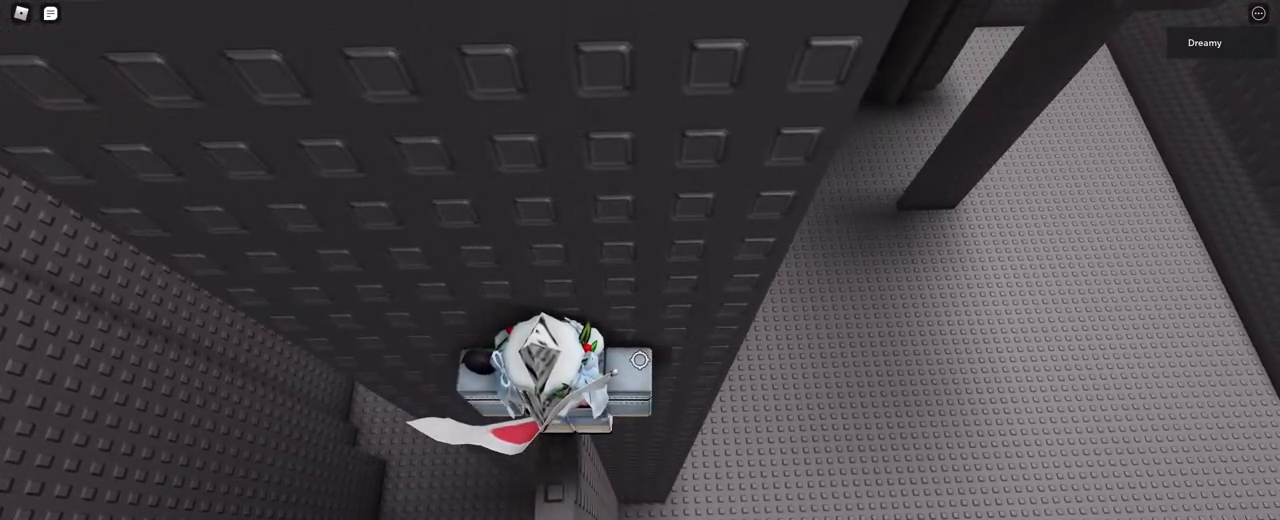
{"keys": ["d", "space"], "mouse": ["right"], "events": [[117, "d", "down"], [250, "space", "down"]]}
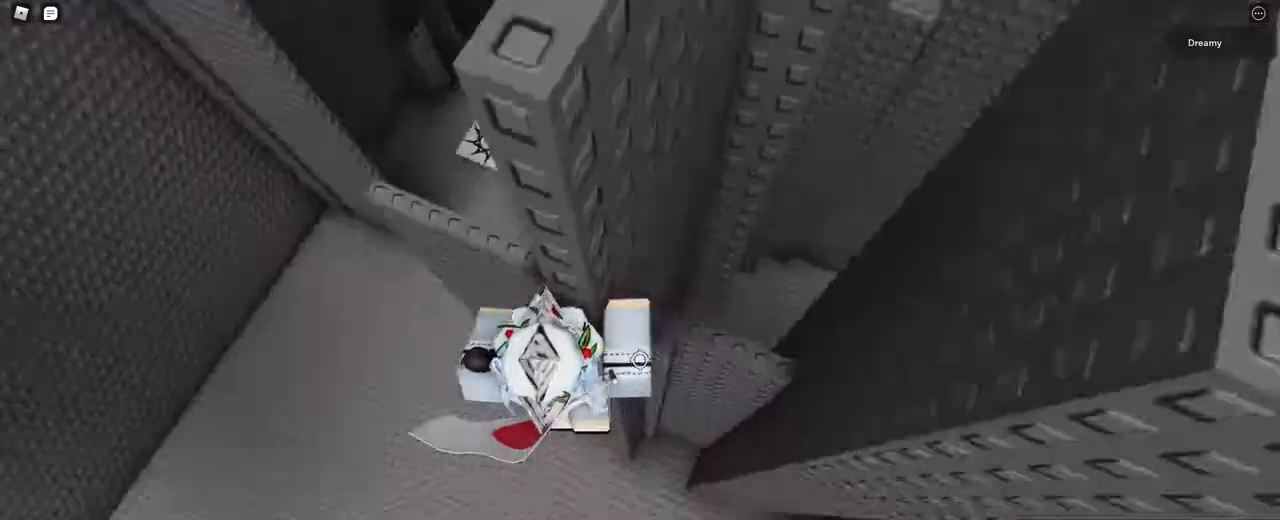
{"keys": ["space"], "mouse": ["right"], "events": [[433, "d", "up"]]}
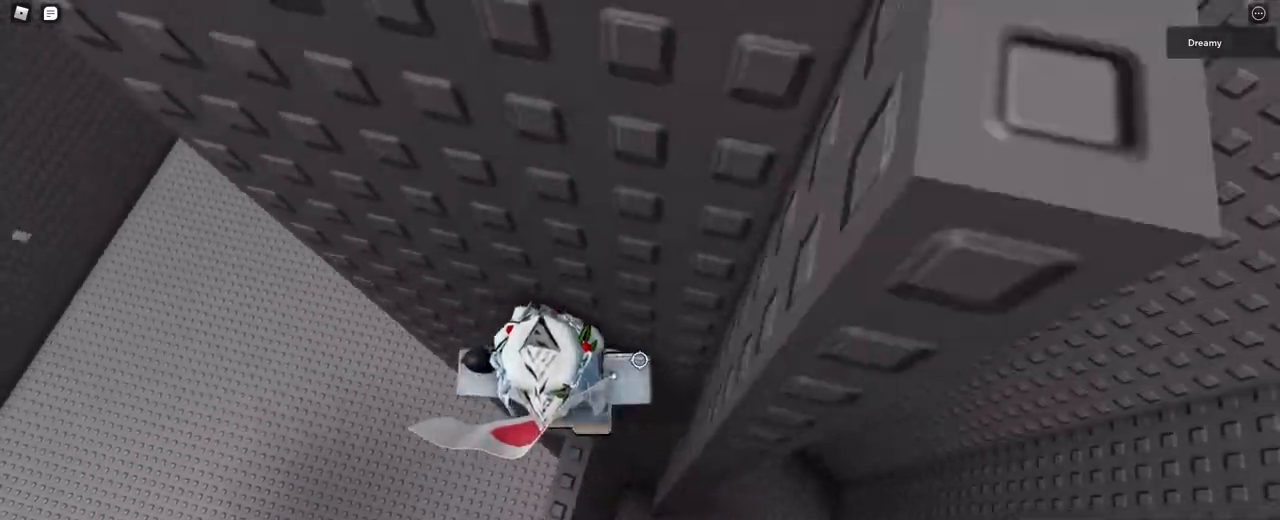
{"keys": [], "mouse": ["right"], "events": [[50, "space", "up"], [117, "a", "down"], [183, "a", "up"]]}
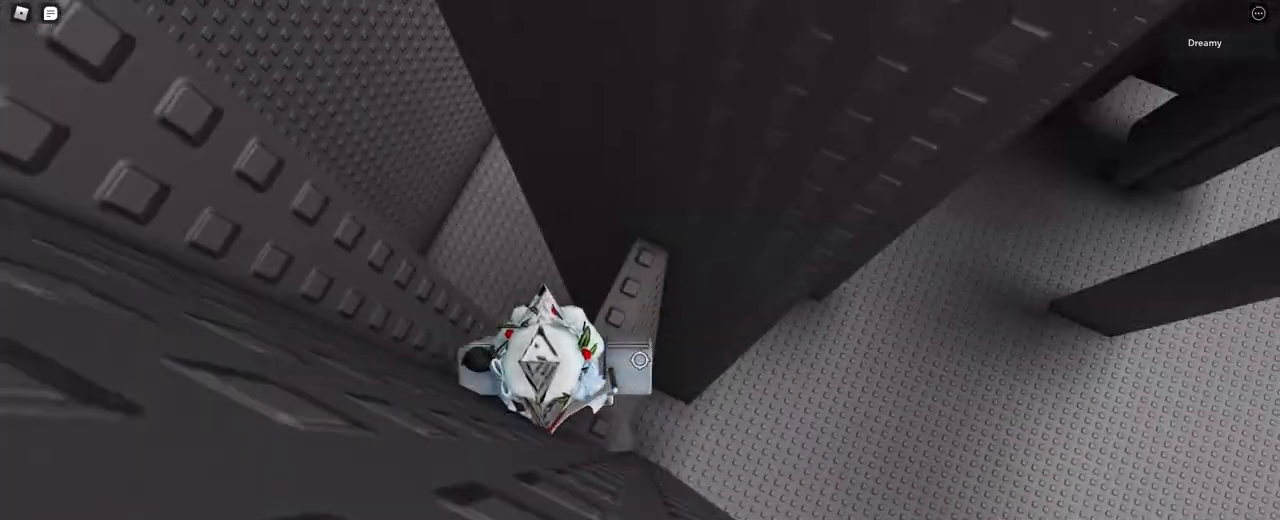
{"keys": ["w"], "mouse": ["right"], "events": [[217, "w", "down"]]}
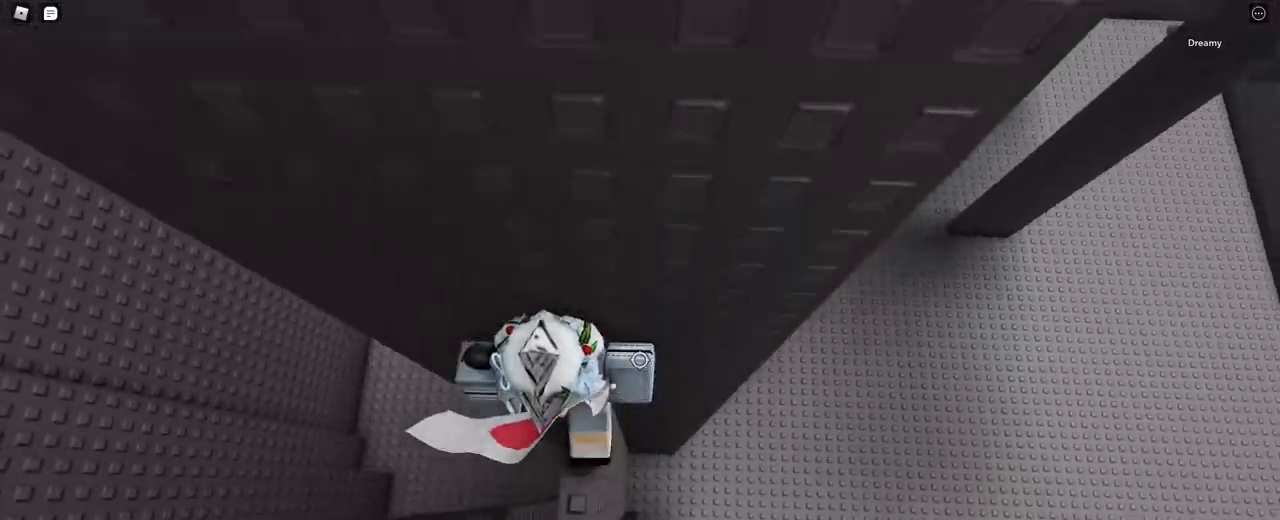
{"keys": [], "mouse": ["right"], "events": [[17, "w", "up"], [117, "w", "down"], [133, "a", "down"], [167, "a", "up"], [167, "w", "up"]]}
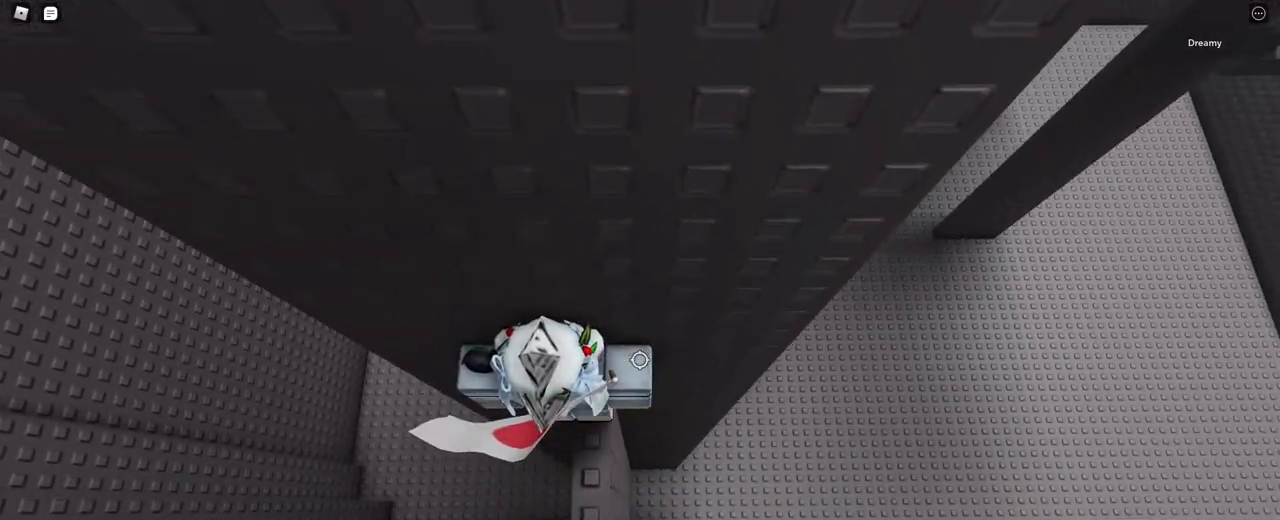
{"keys": ["a", "space"], "mouse": ["right"], "events": [[17, "a", "down"], [150, "space", "down"]]}
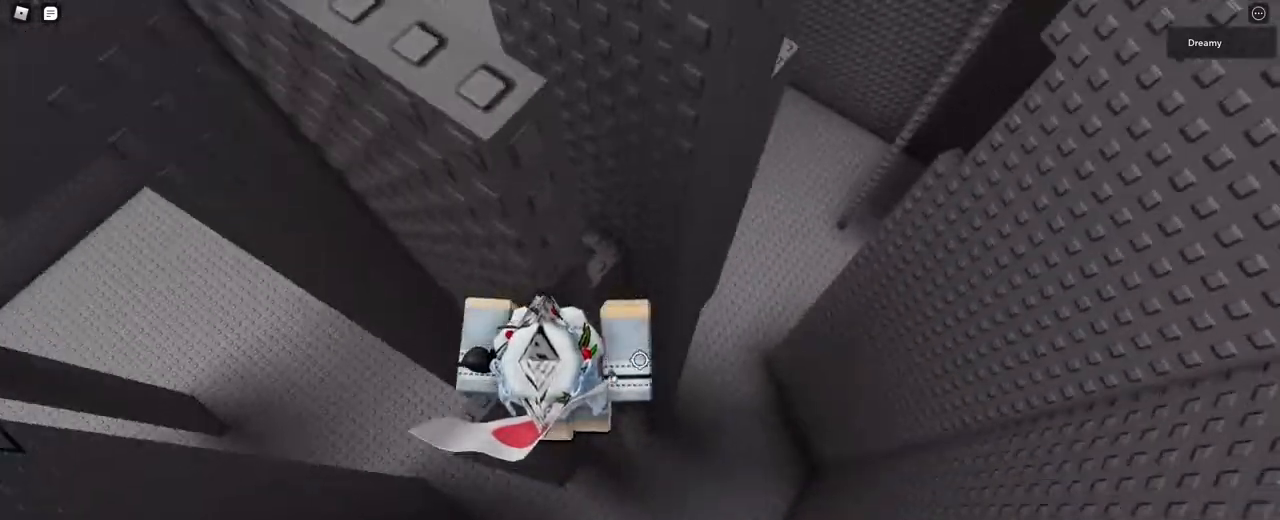
{"keys": [], "mouse": ["right"], "events": [[317, "a", "up"], [467, "space", "up"]]}
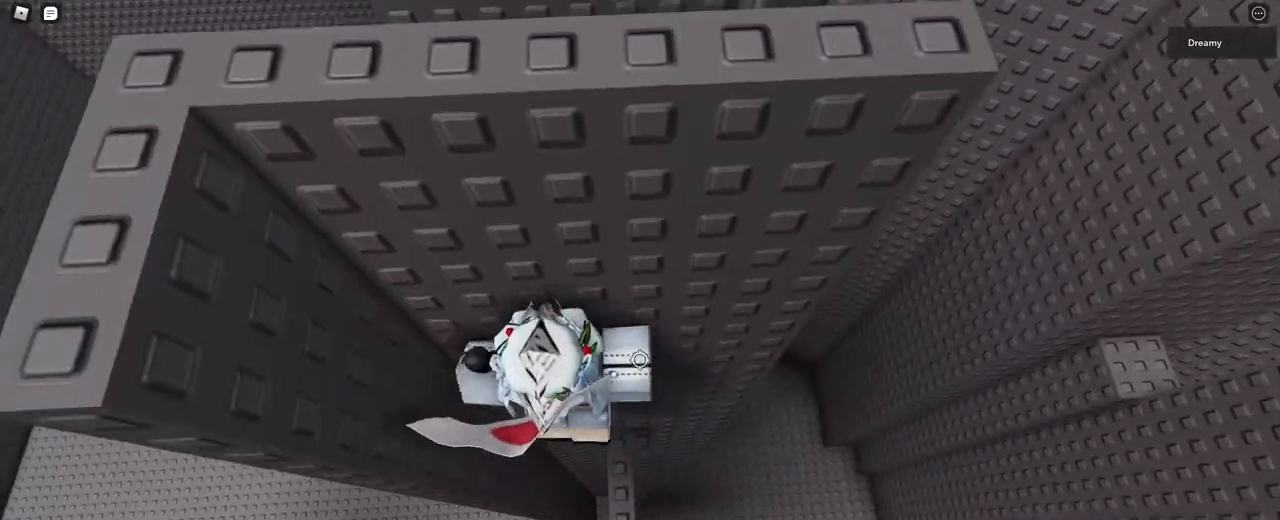
{"keys": [], "mouse": ["right"], "events": [[33, "d", "down"], [83, "d", "up"]]}
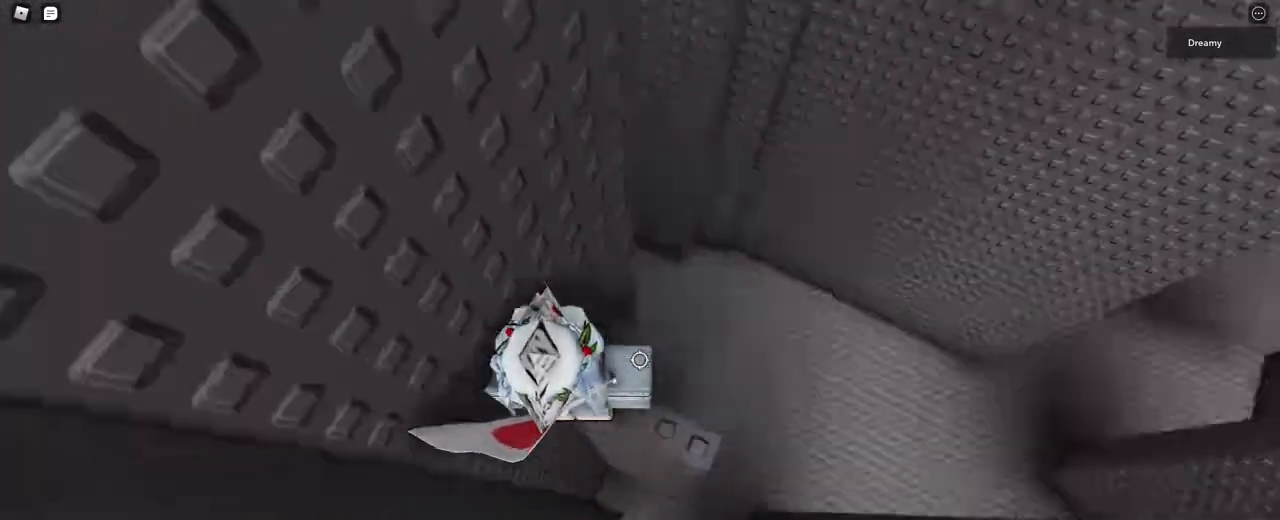
{"keys": ["d"], "mouse": ["right"], "events": [[150, "d", "down"], [150, "w", "down"], [200, "w", "up"], [217, "d", "up"], [467, "d", "down"]]}
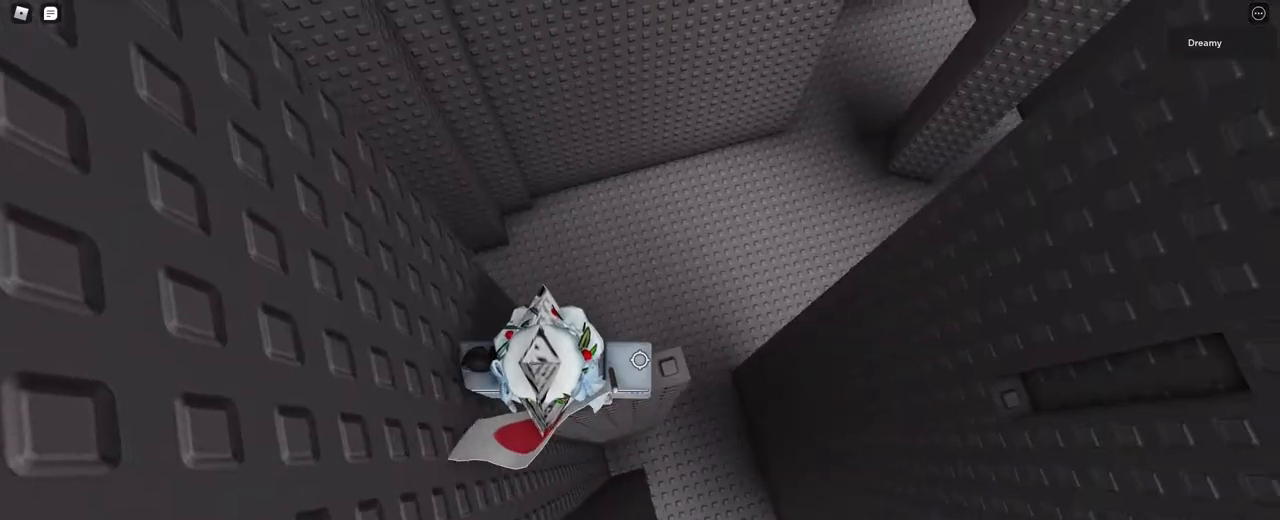
{"keys": [], "mouse": ["right"], "events": [[33, "d", "up"], [250, "d", "down"], [250, "w", "down"], [283, "d", "up"], [283, "w", "up"]]}
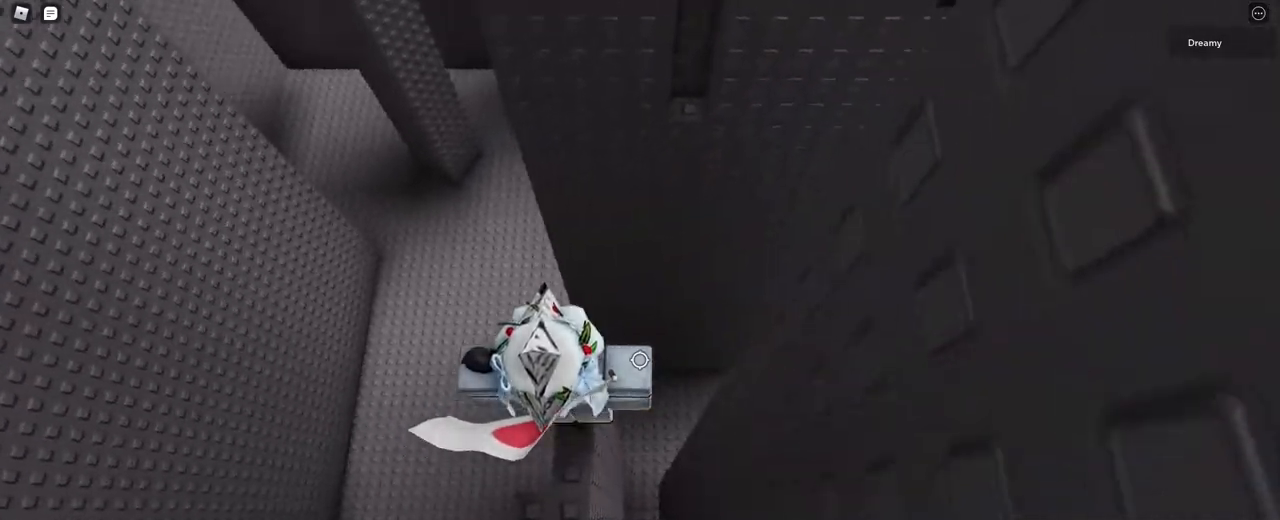
{"keys": ["w"], "mouse": ["right"], "events": [[83, "w", "down"], [183, "space", "down"], [300, "space", "up"]]}
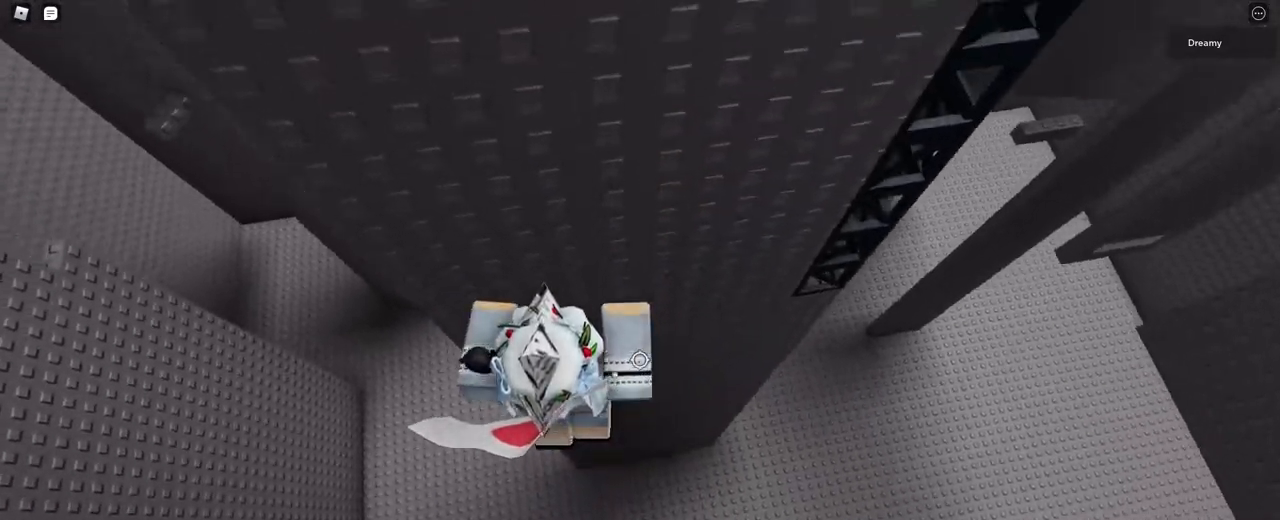
{"keys": ["d", "w"], "mouse": ["right"], "events": [[33, "d", "down"]]}
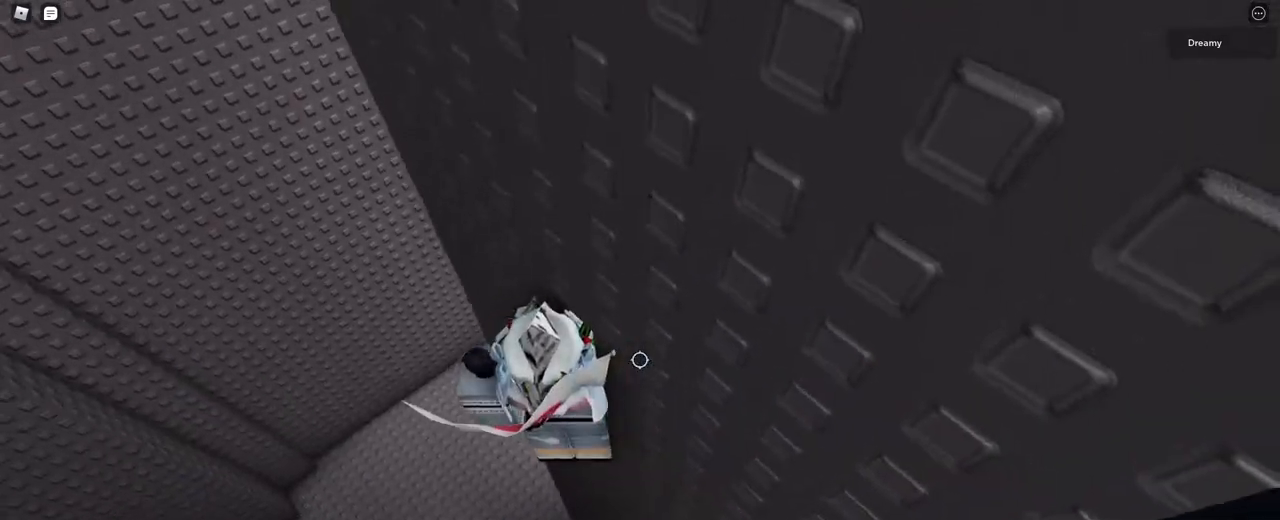
{"keys": ["d"], "mouse": ["right"], "events": [[217, "w", "up"]]}
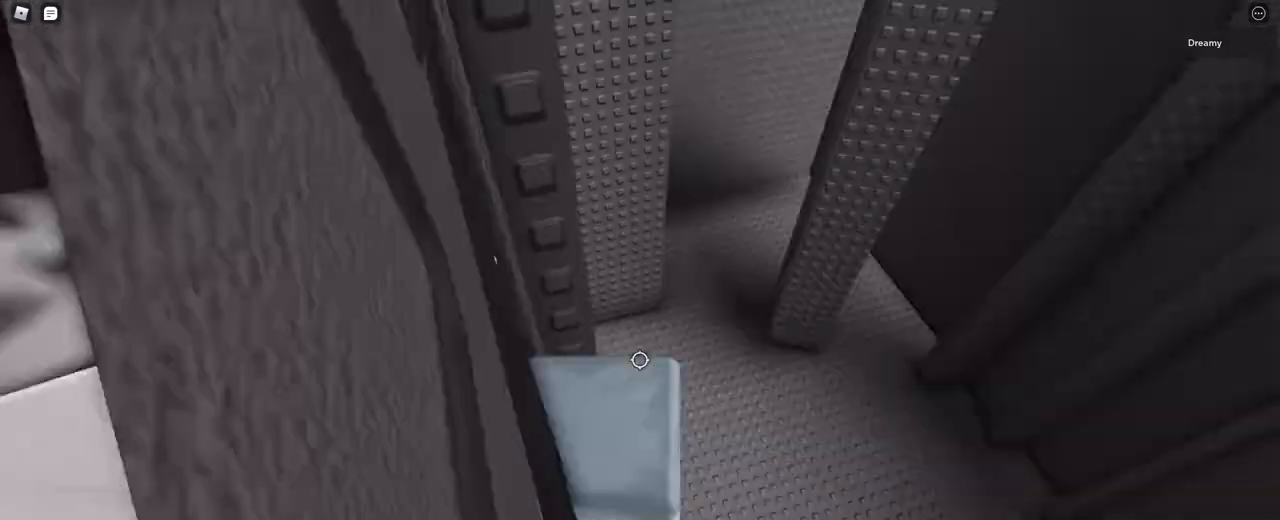
{"keys": [], "mouse": ["right"], "events": [[83, "d", "up"], [83, "mouse_right", "up"], [150, "shift", "down"], [183, "mouse_right", "down"], [200, "shift", "up"]]}
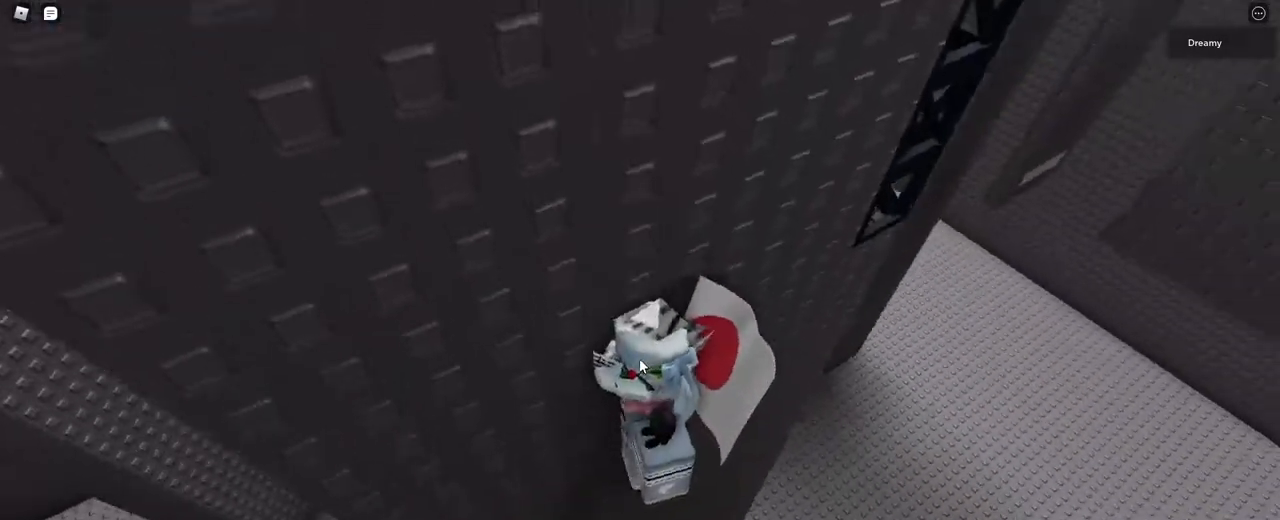
{"keys": ["d"], "mouse": ["right"], "events": [[83, "shift", "down"], [133, "shift", "up"], [450, "d", "down"]]}
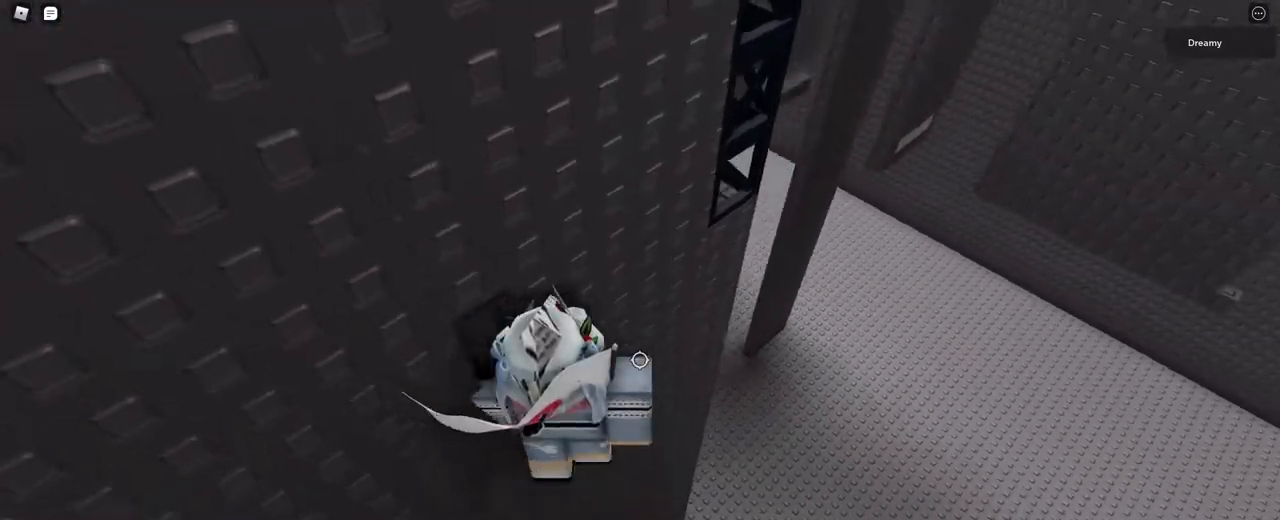
{"keys": ["w"], "mouse": ["right"], "events": [[33, "space", "down"], [167, "space", "up"], [283, "w", "down"], [433, "d", "up"]]}
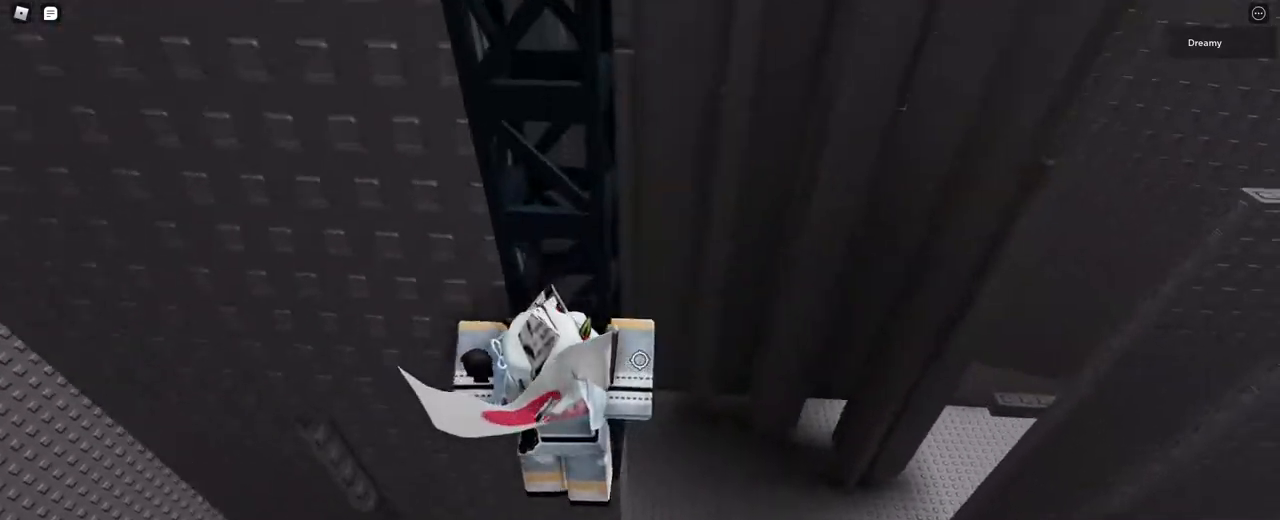
{"keys": ["w"], "mouse": ["right"], "events": [[100, "w", "up"], [433, "w", "down"]]}
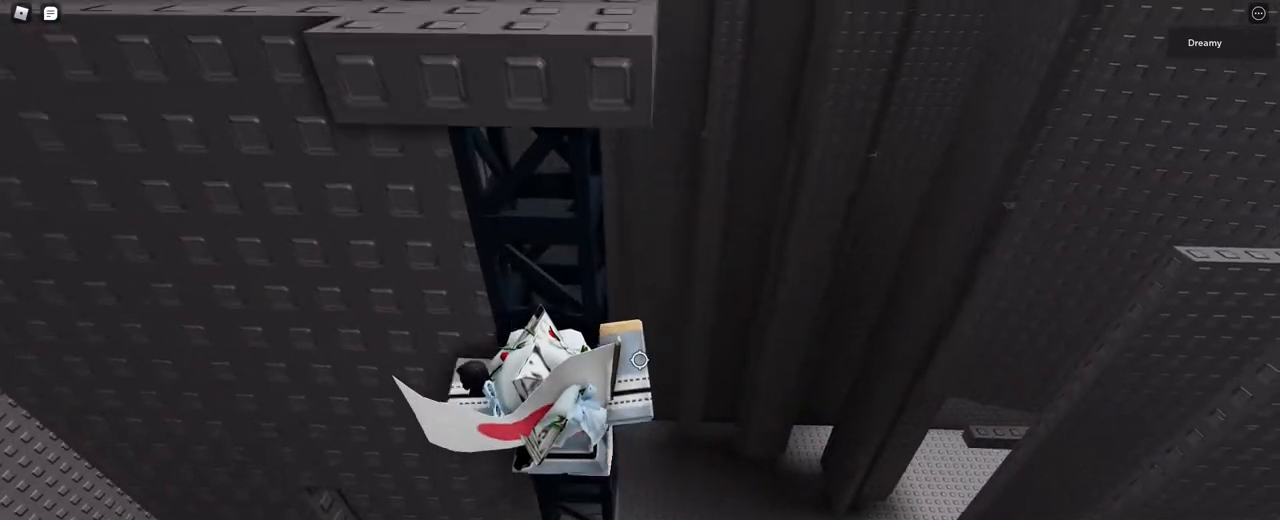
{"keys": ["w"], "mouse": ["right"], "events": [[50, "space", "down"], [383, "space", "up"]]}
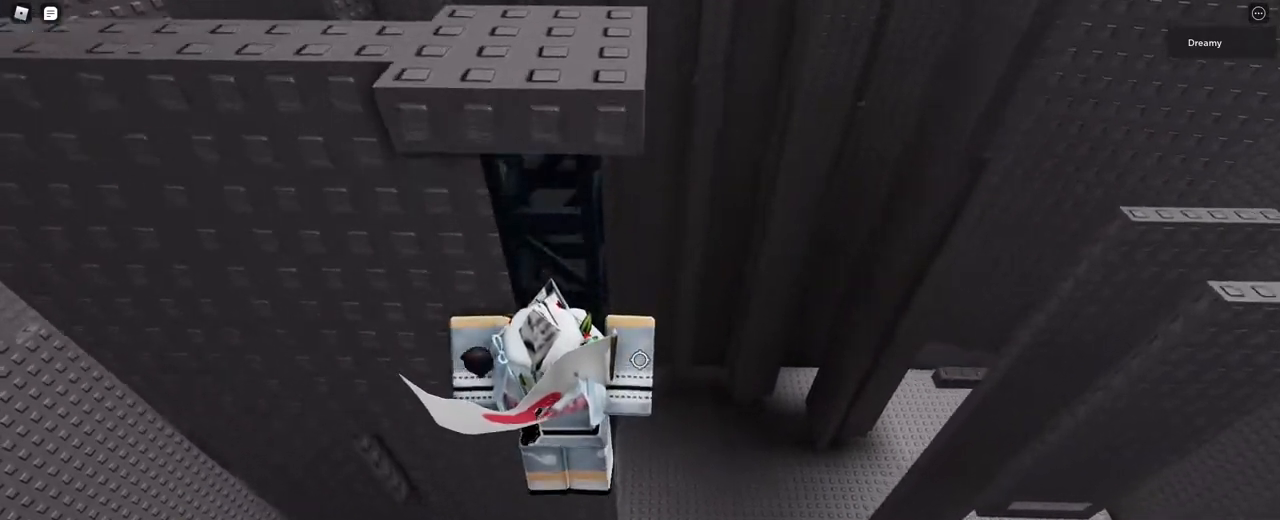
{"keys": ["space", "w"], "mouse": ["right"], "events": [[467, "space", "down"]]}